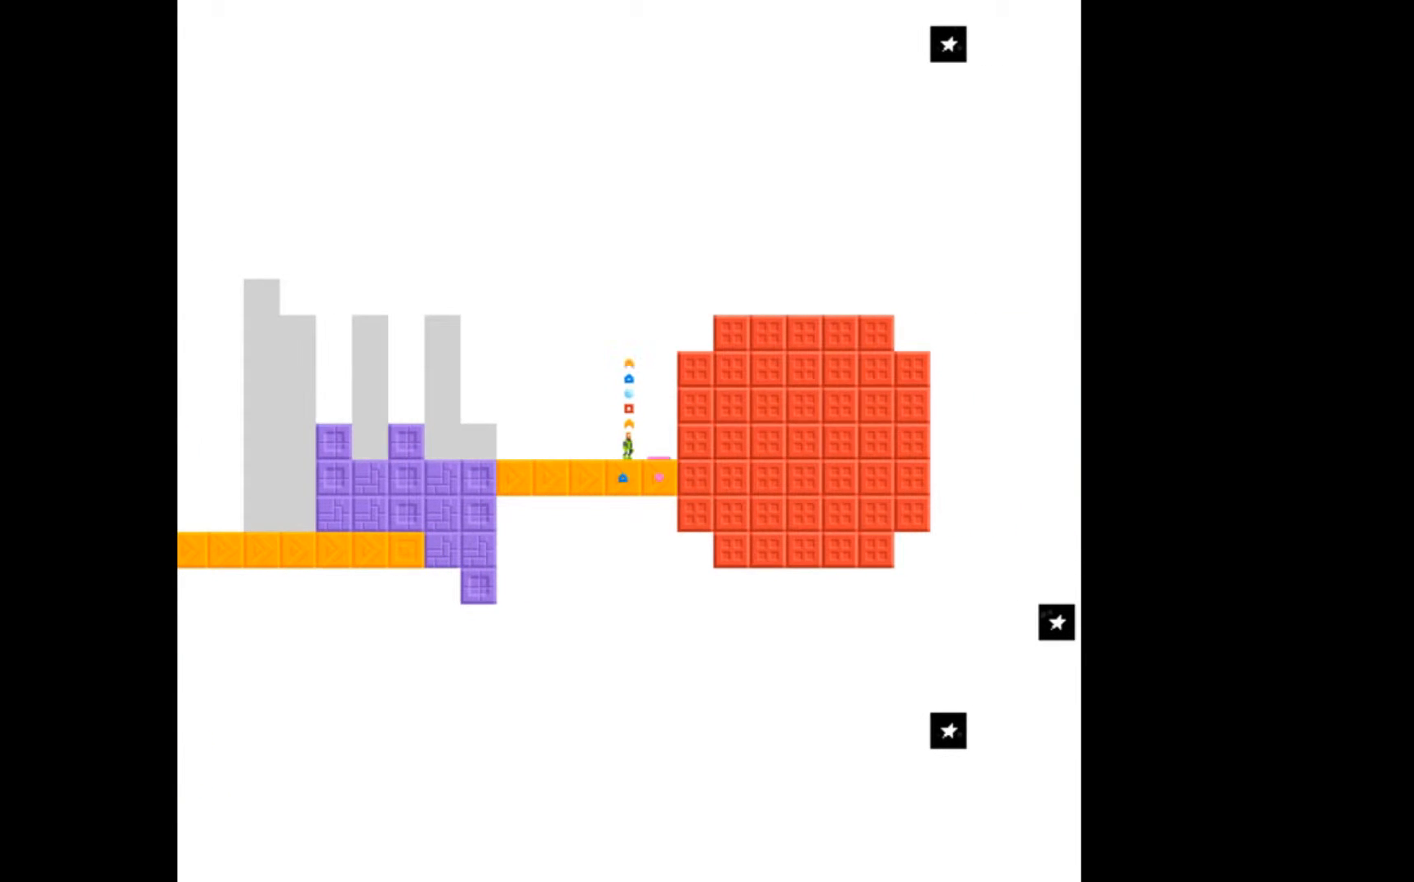
Gameplay with a controller (Xbox layout); each line is a JSON object with the inputs held at the frame after it. "events" lists button and stick changes between this image and that frame as [ms after this image, input, new state], when the widget could be followed in between. Not read: left_stick right_stick.
{"buttons": ["DPAD_LEFT"], "events": [[67, "DPAD_LEFT", "down"]]}
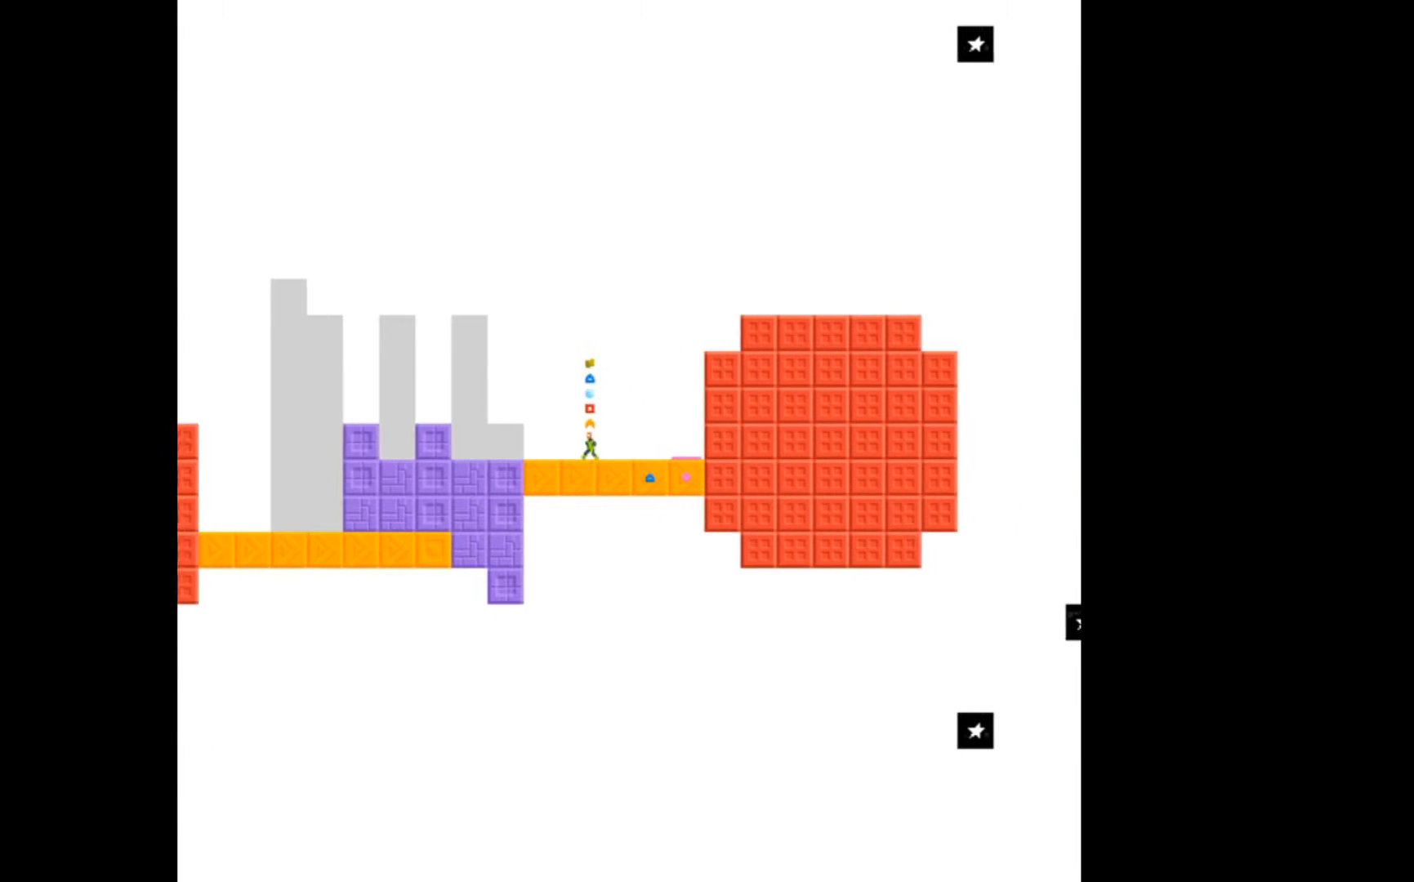
{"buttons": ["A", "DPAD_LEFT"], "events": [[300, "A", "down"]]}
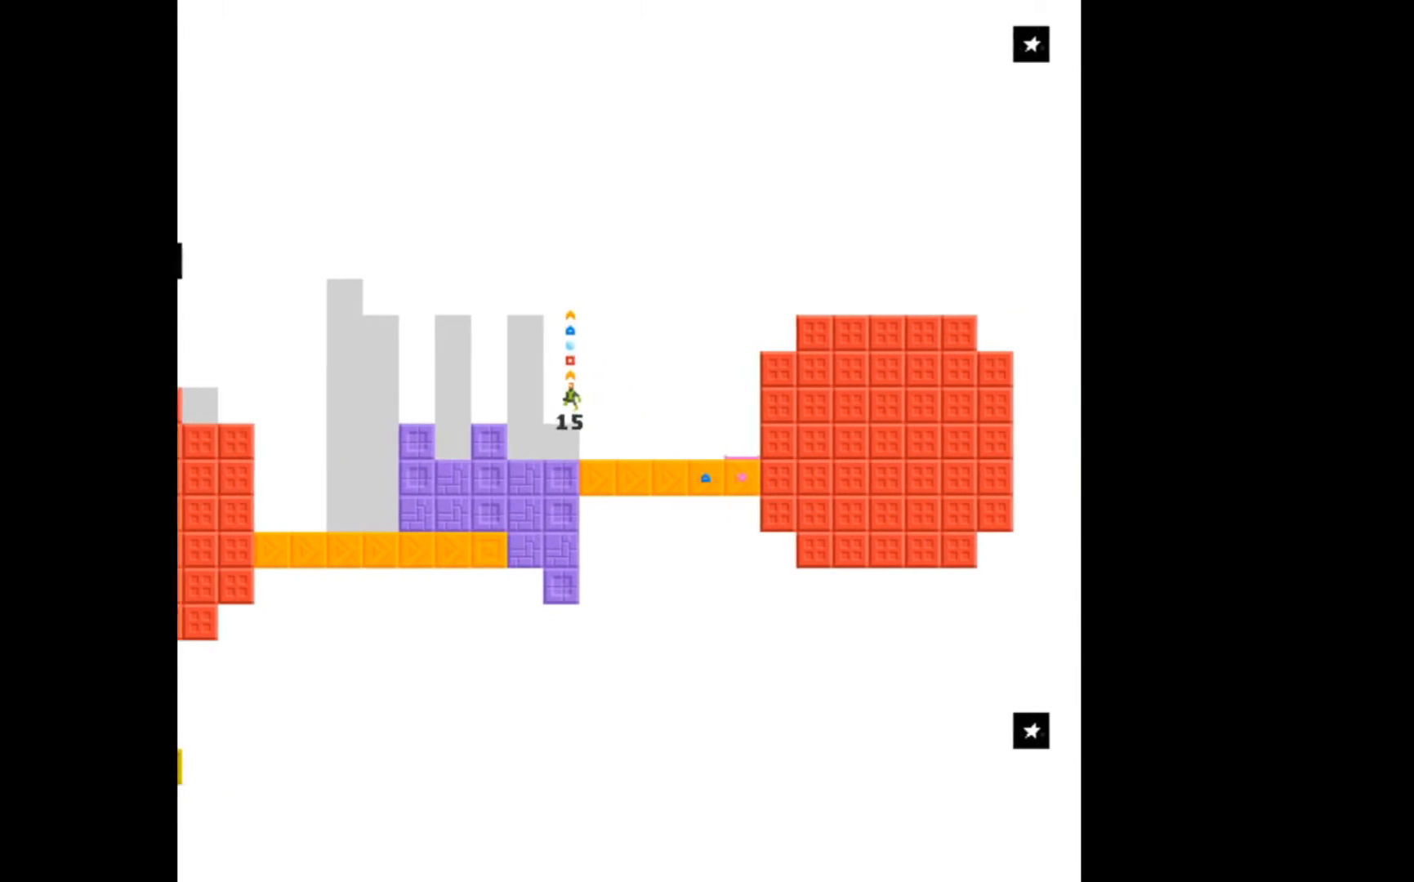
{"buttons": ["DPAD_LEFT"], "events": [[400, "A", "up"]]}
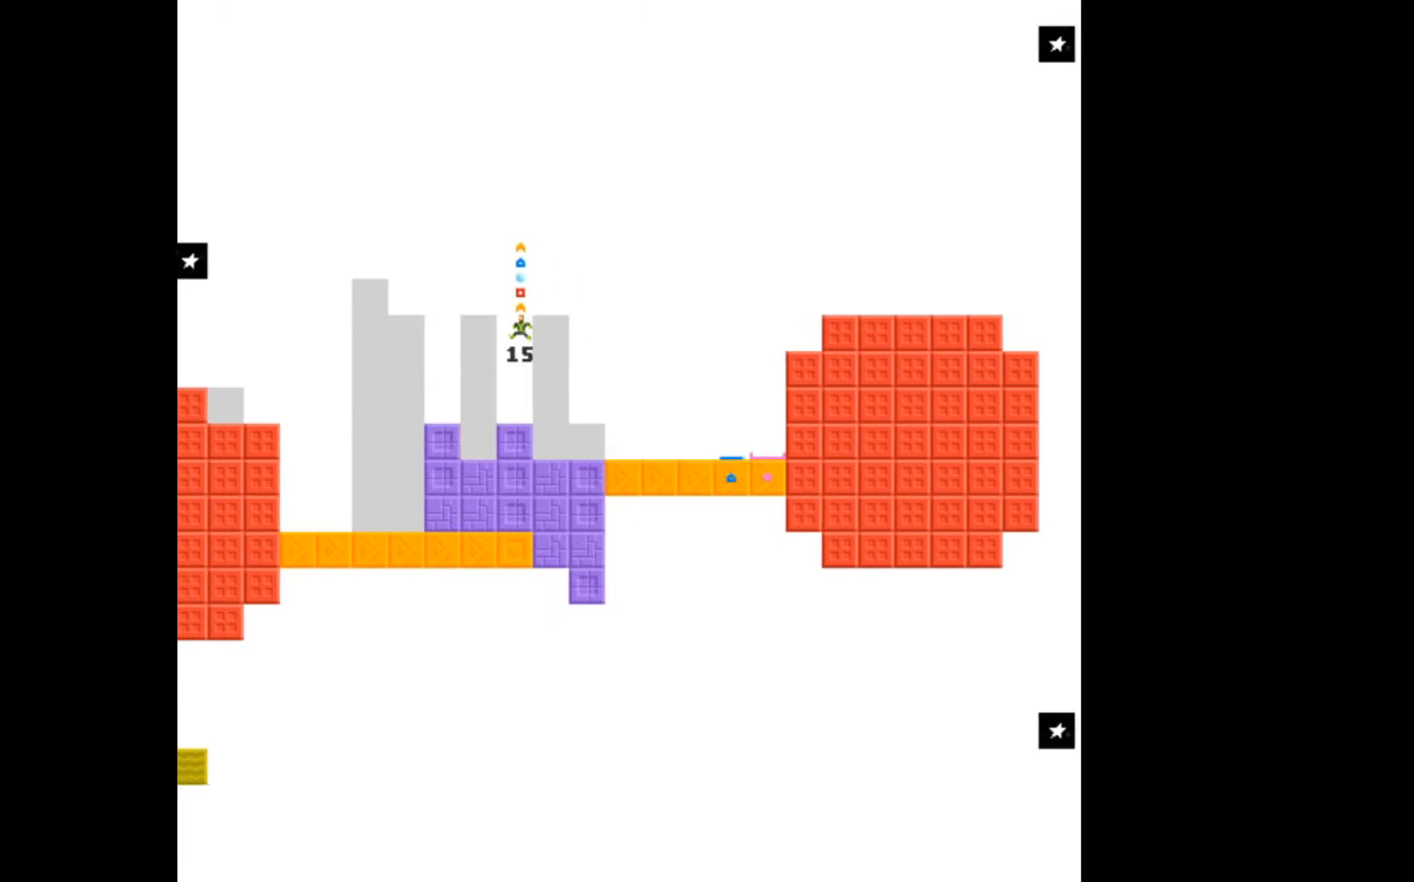
{"buttons": ["DPAD_LEFT"], "events": [[267, "DPAD_LEFT", "up"], [367, "DPAD_LEFT", "down"]]}
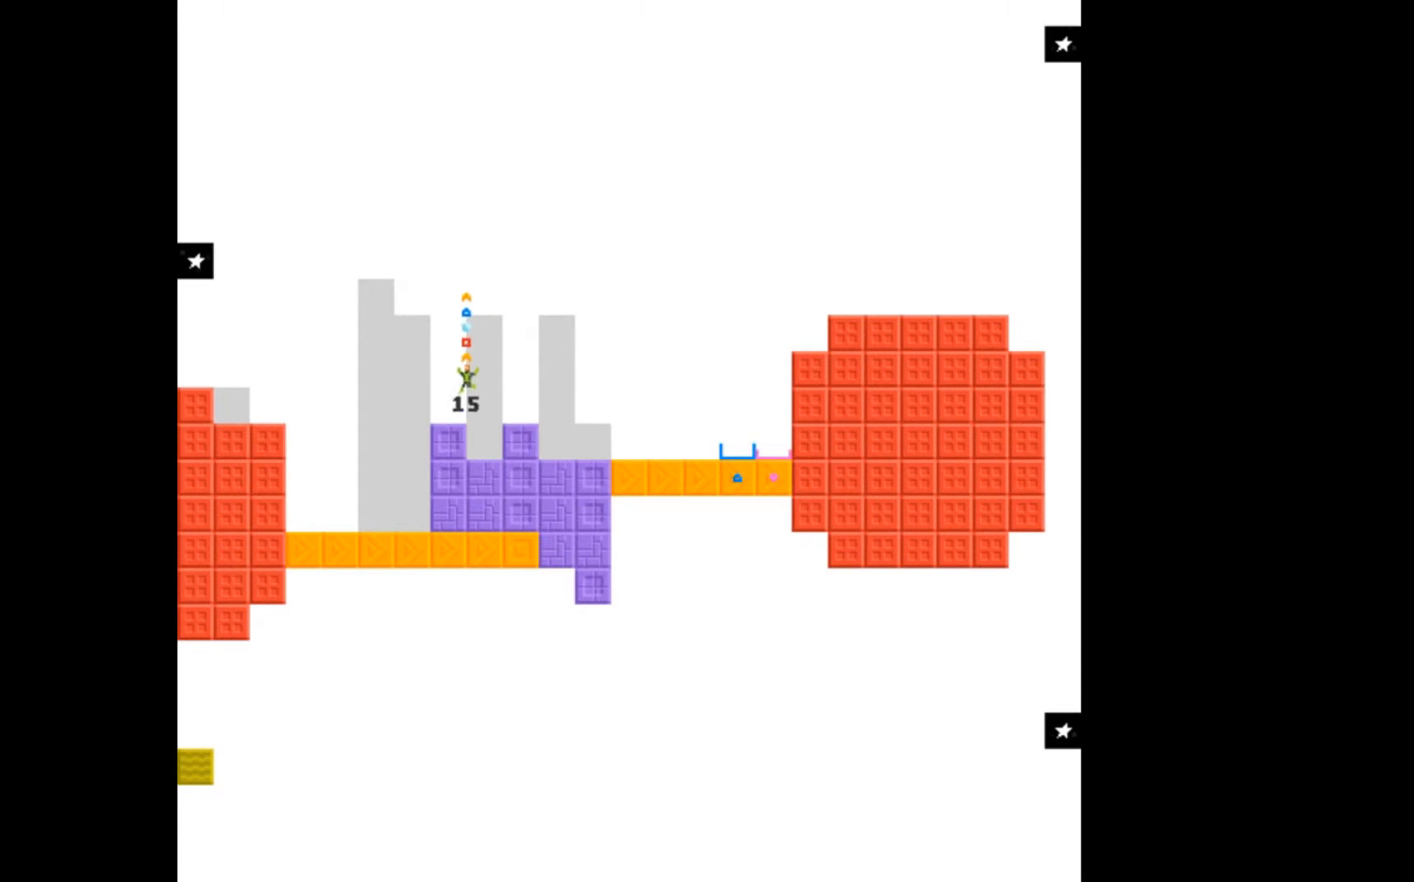
{"buttons": ["A", "DPAD_LEFT"], "events": [[133, "DPAD_LEFT", "up"], [267, "A", "down"], [367, "DPAD_LEFT", "down"]]}
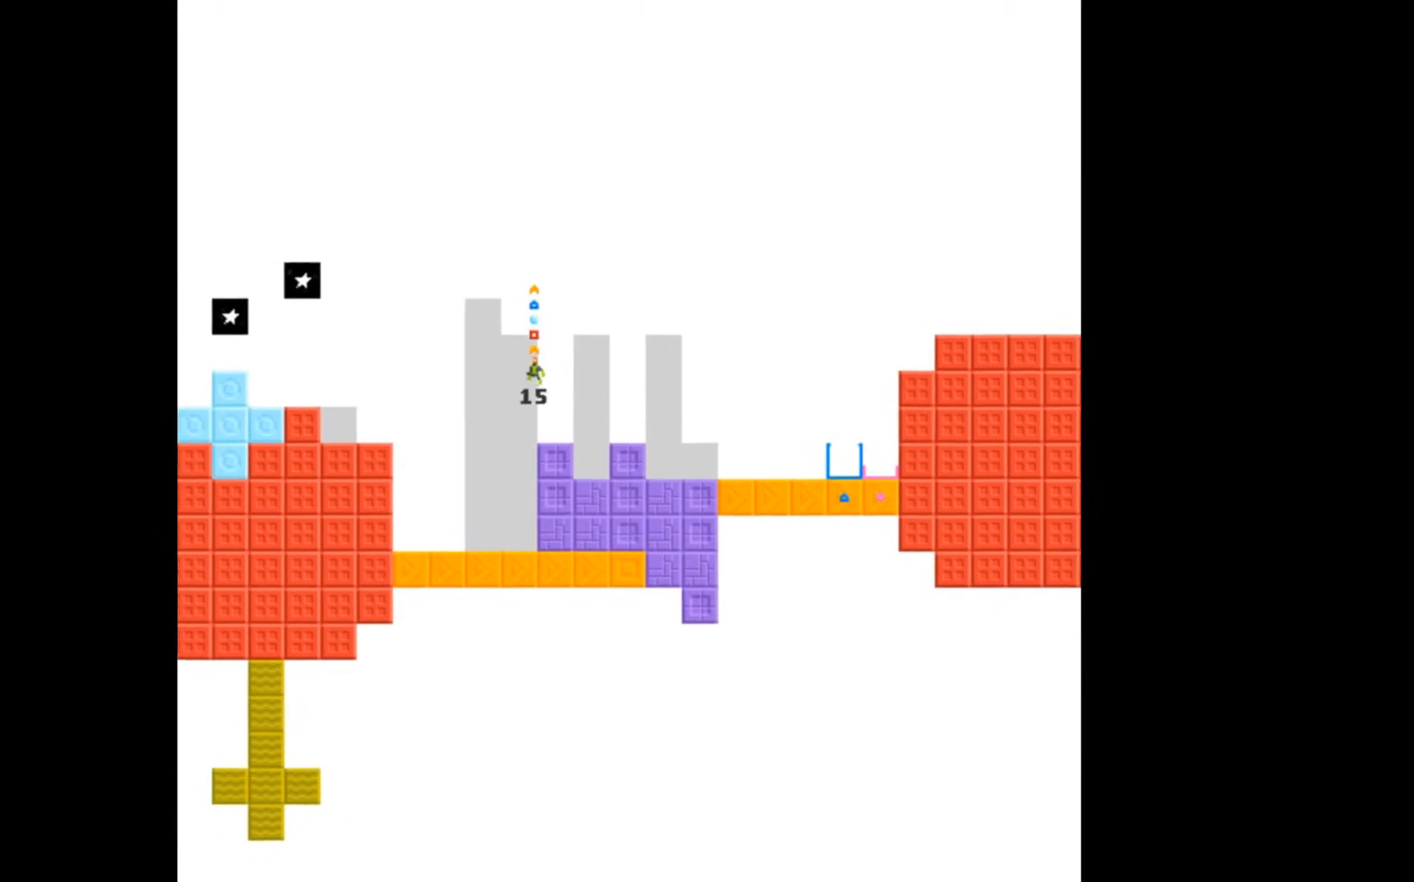
{"buttons": ["A", "DPAD_LEFT"], "events": []}
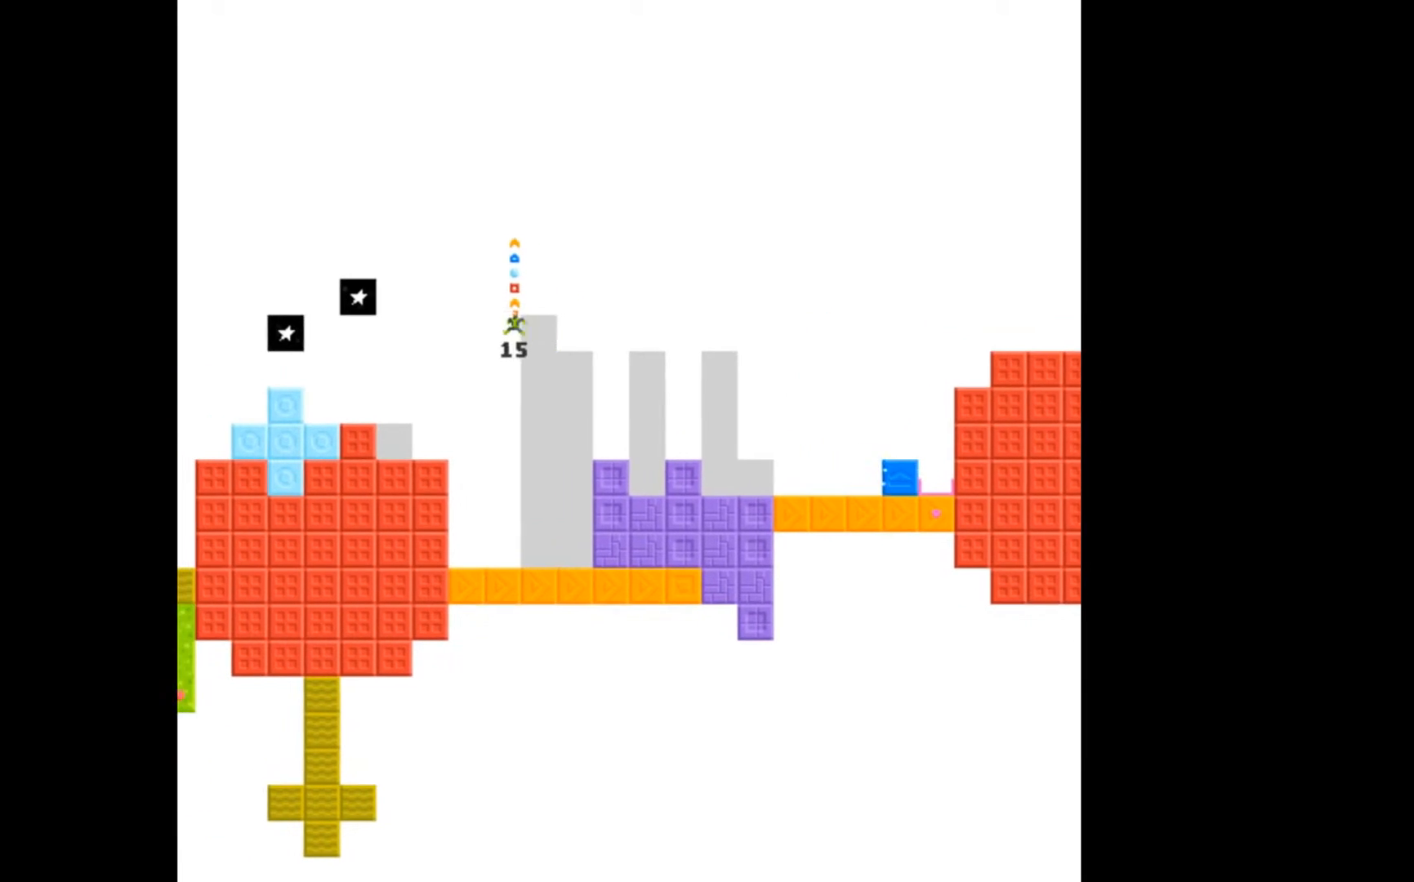
{"buttons": ["DPAD_LEFT"], "events": [[233, "A", "up"]]}
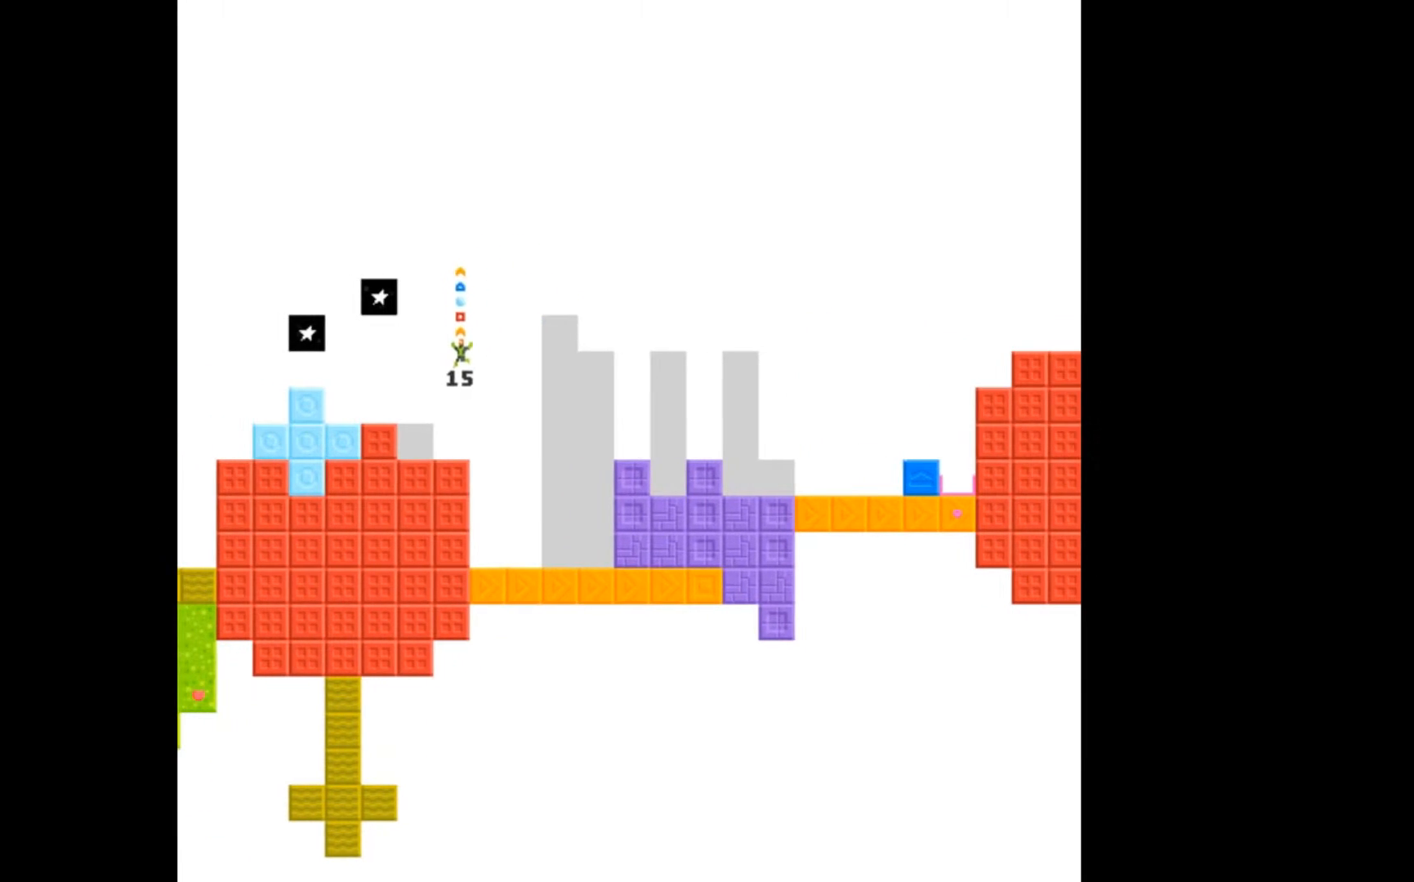
{"buttons": [], "events": [[267, "DPAD_LEFT", "up"]]}
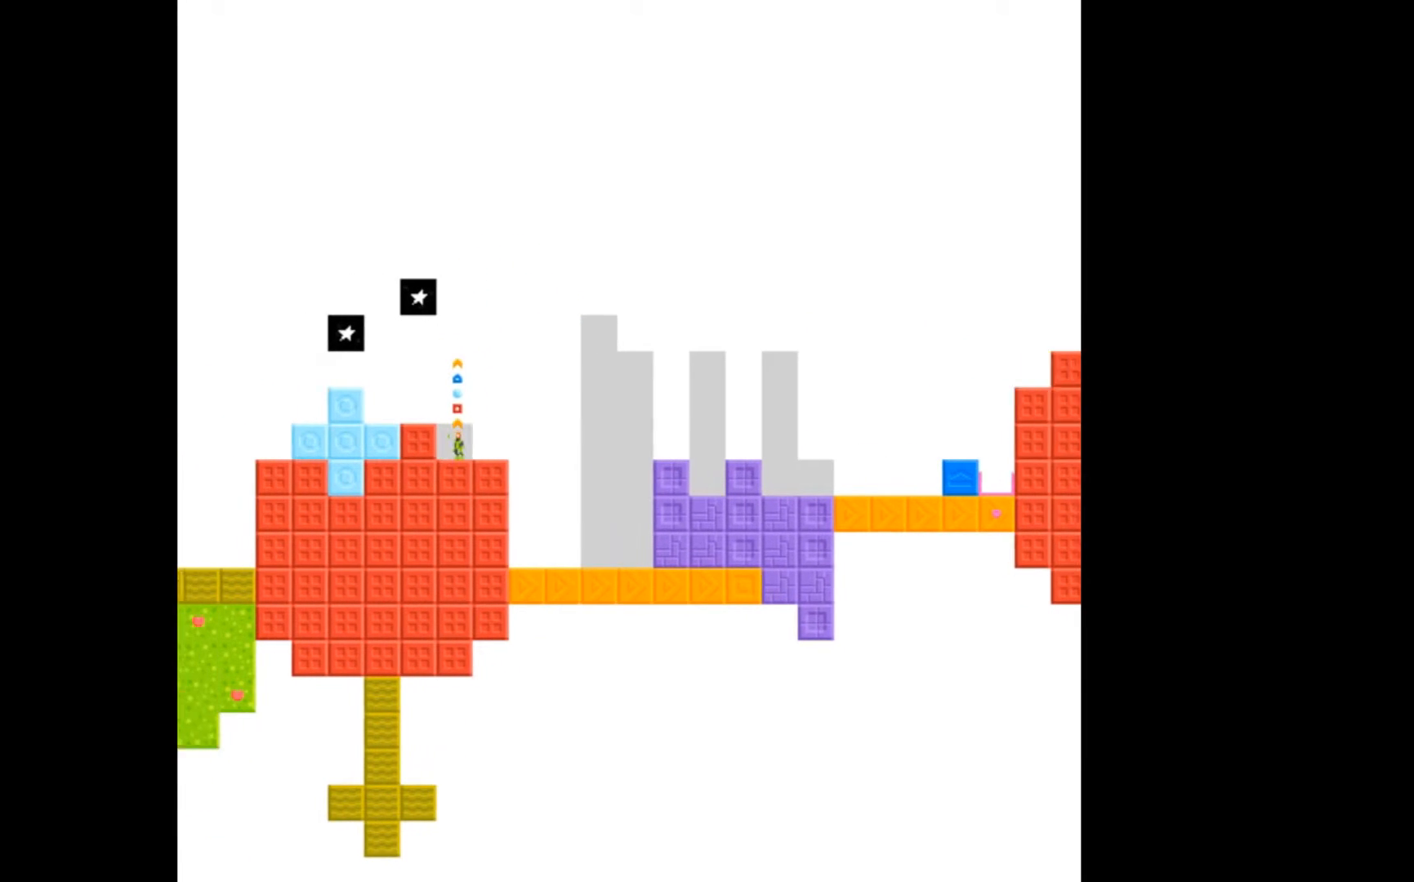
{"buttons": ["DPAD_LEFT"], "events": [[100, "A", "down"], [233, "A", "up"], [300, "DPAD_LEFT", "down"]]}
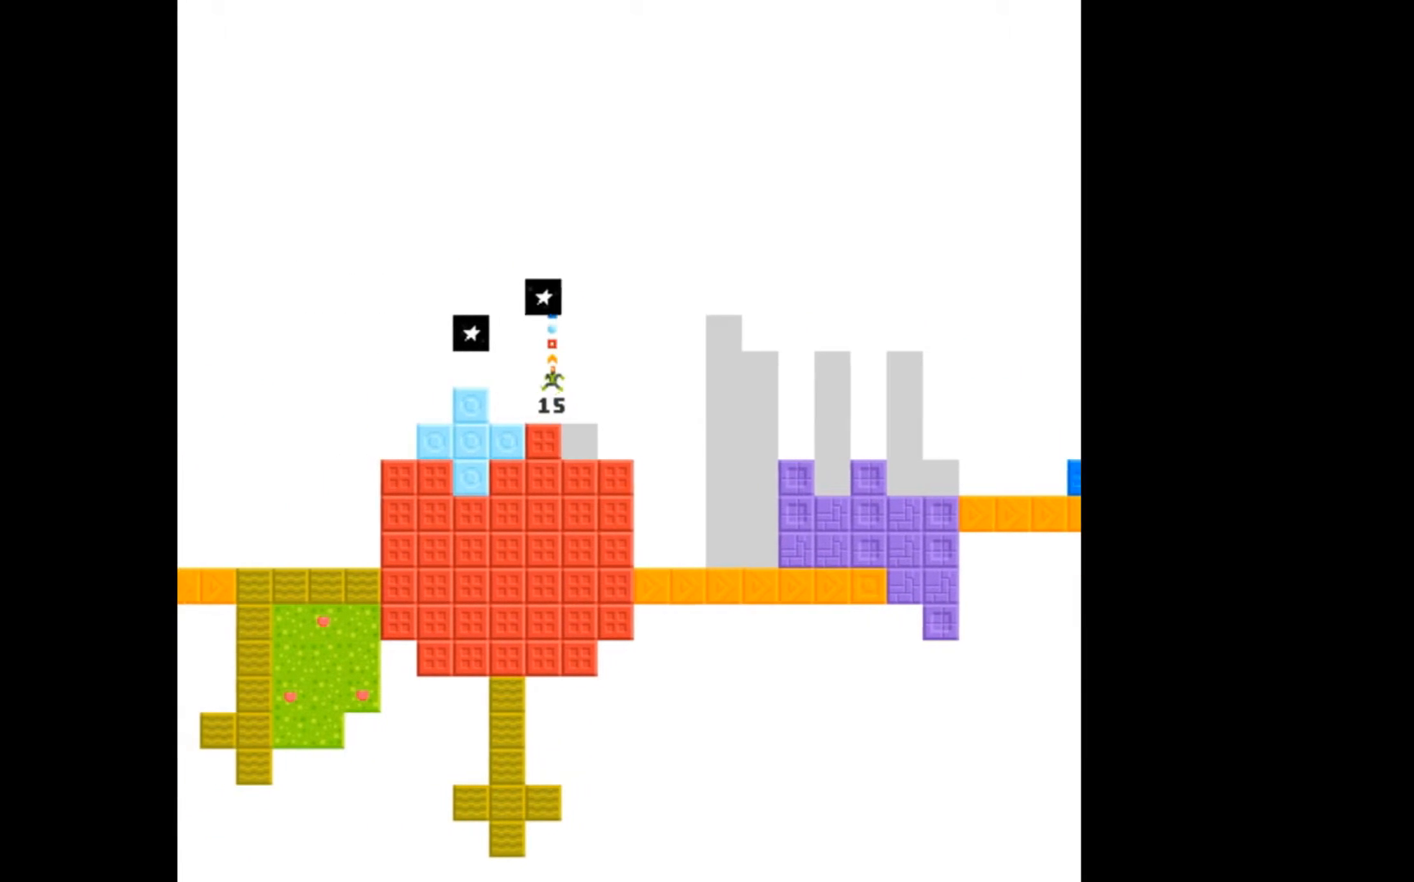
{"buttons": [], "events": [[300, "DPAD_LEFT", "up"]]}
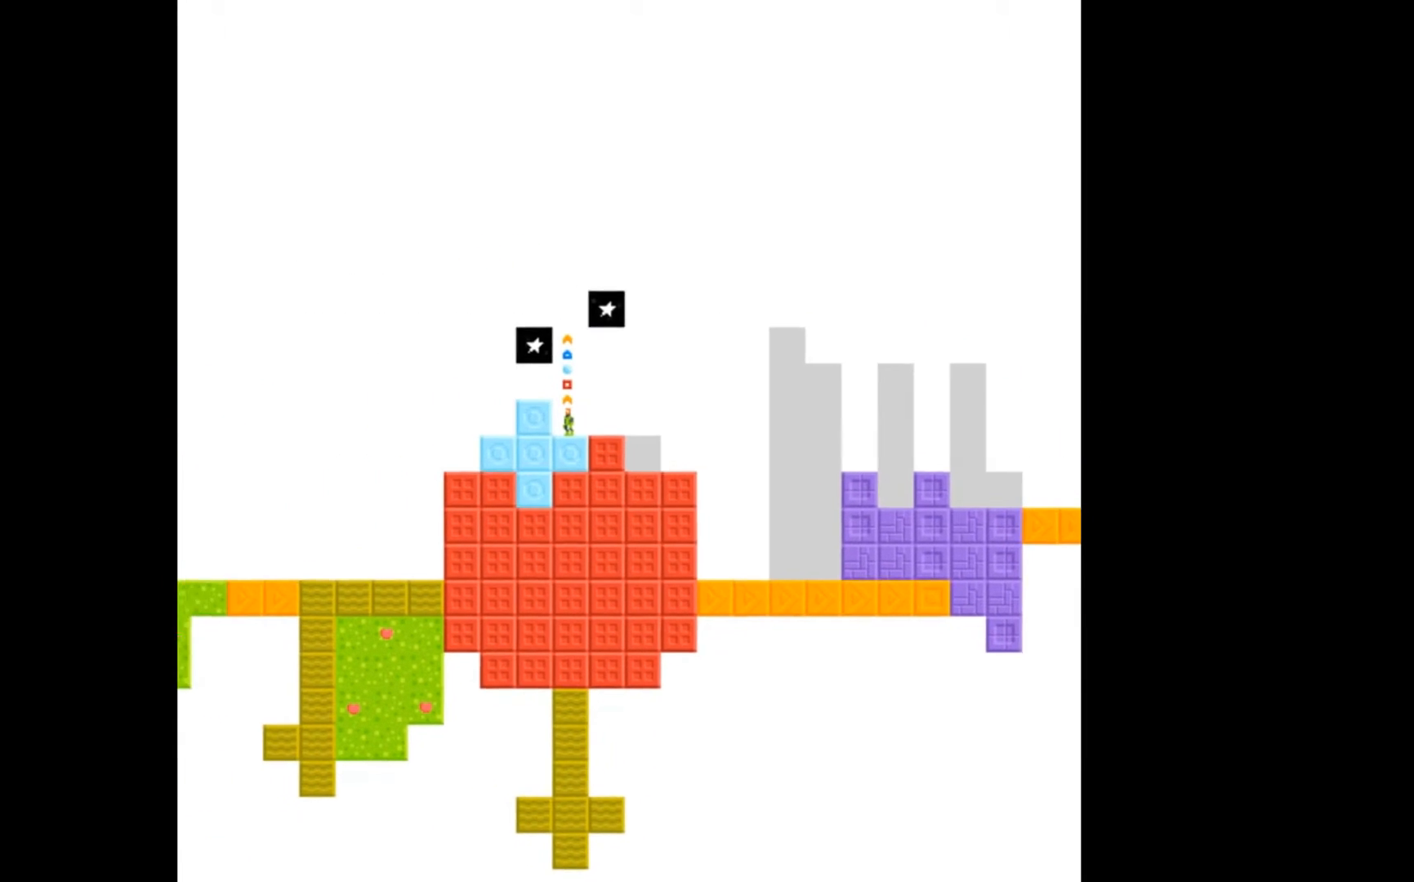
{"buttons": ["DPAD_RIGHT"], "events": [[300, "B", "down"], [333, "B", "up"], [433, "DPAD_RIGHT", "down"]]}
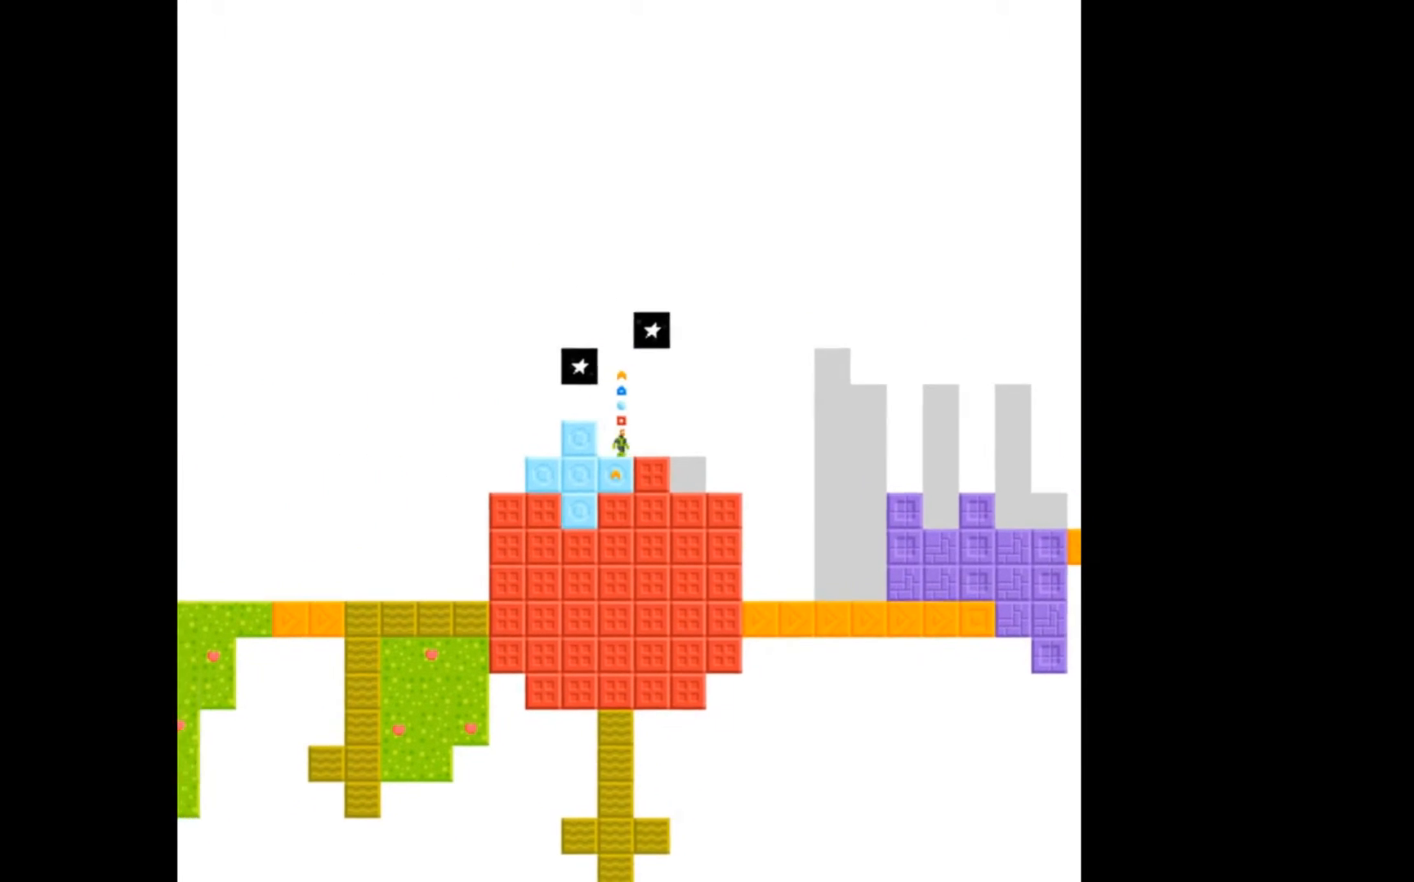
{"buttons": ["DPAD_RIGHT"], "events": []}
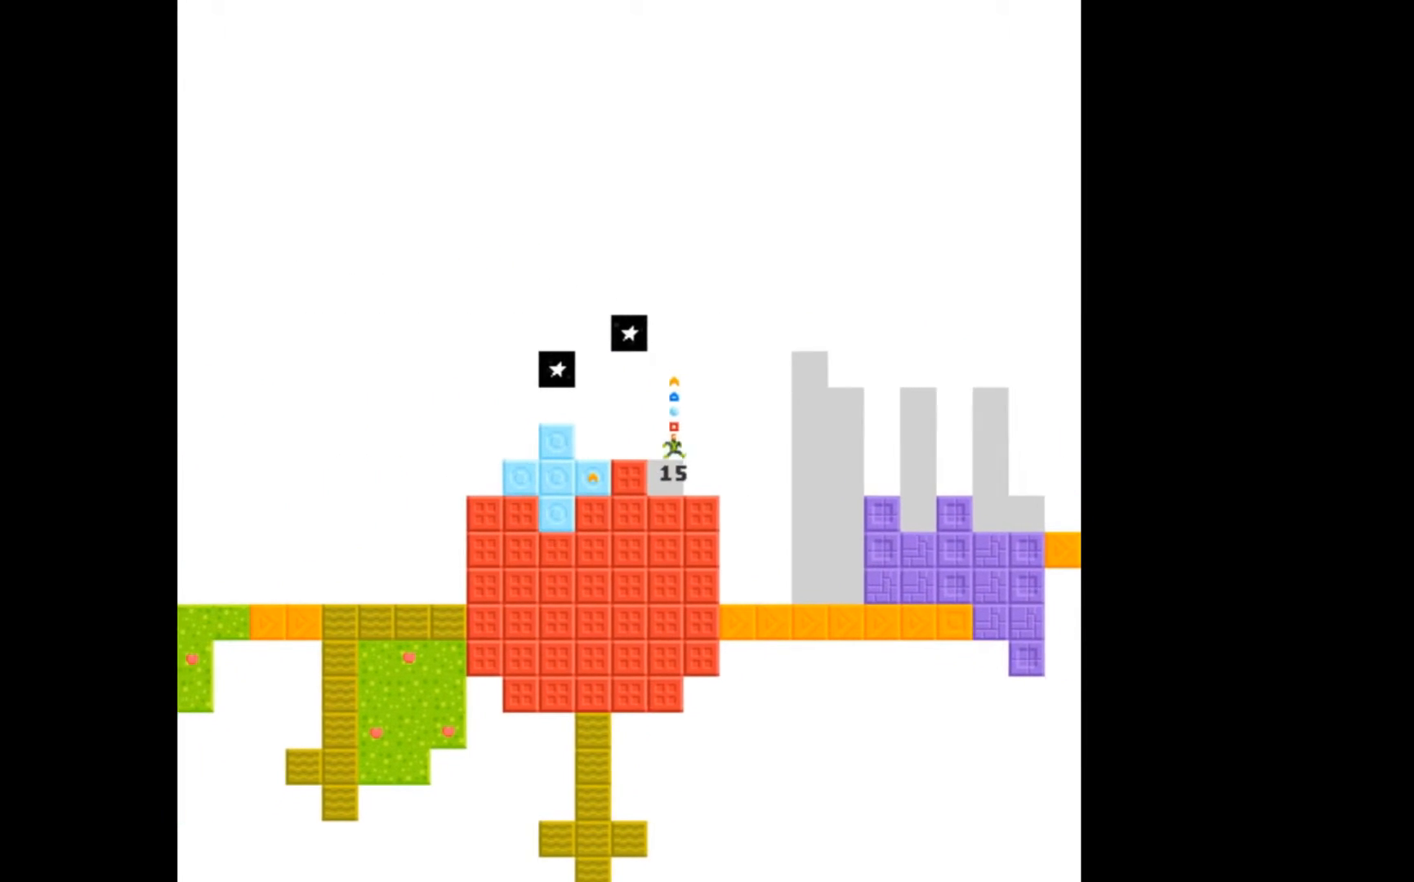
{"buttons": ["A", "DPAD_RIGHT"], "events": [[33, "DPAD_RIGHT", "up"], [267, "DPAD_RIGHT", "down"], [400, "A", "down"]]}
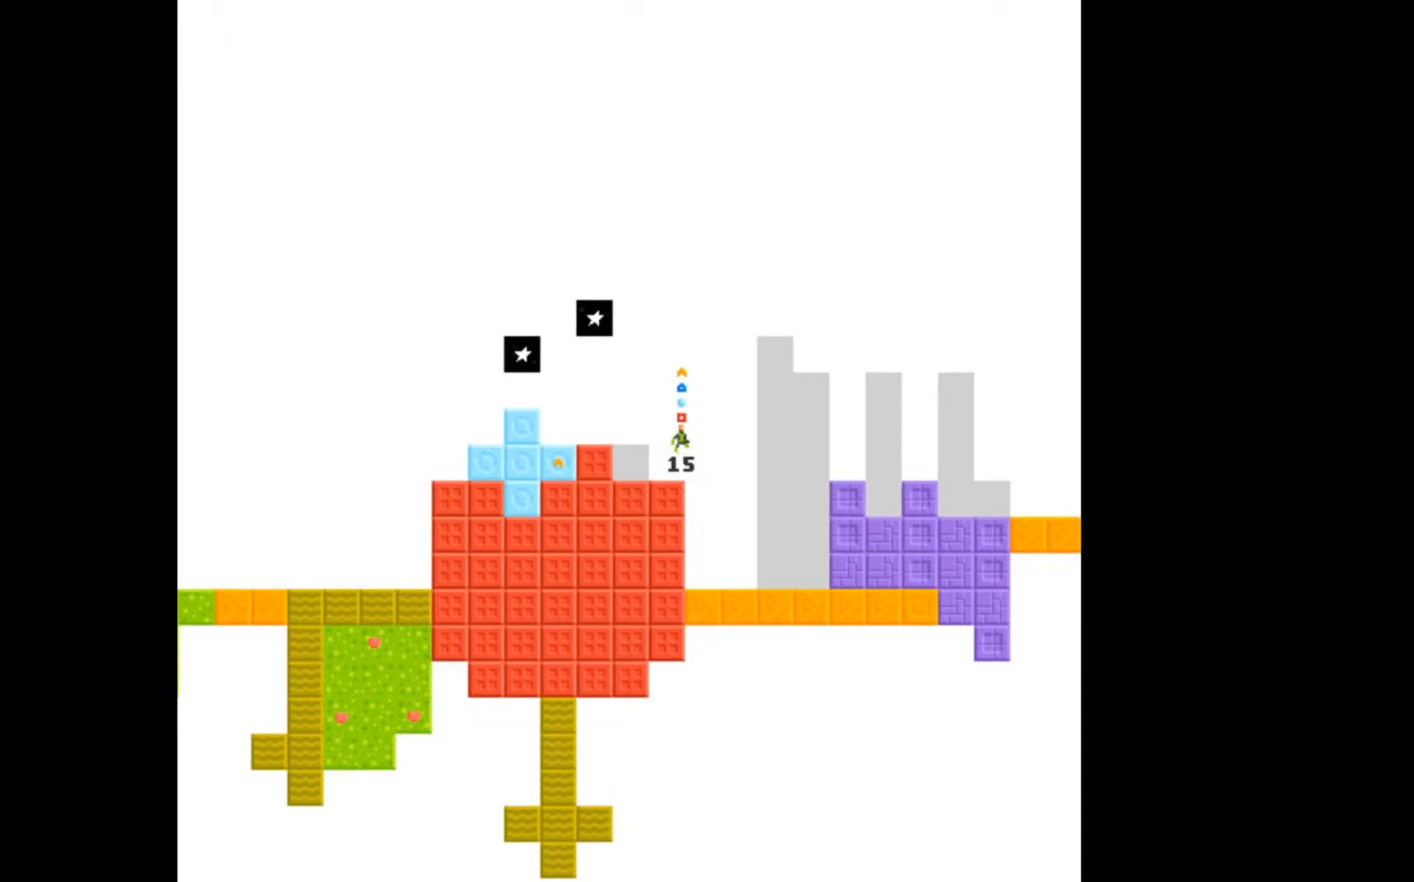
{"buttons": ["A", "DPAD_RIGHT"], "events": []}
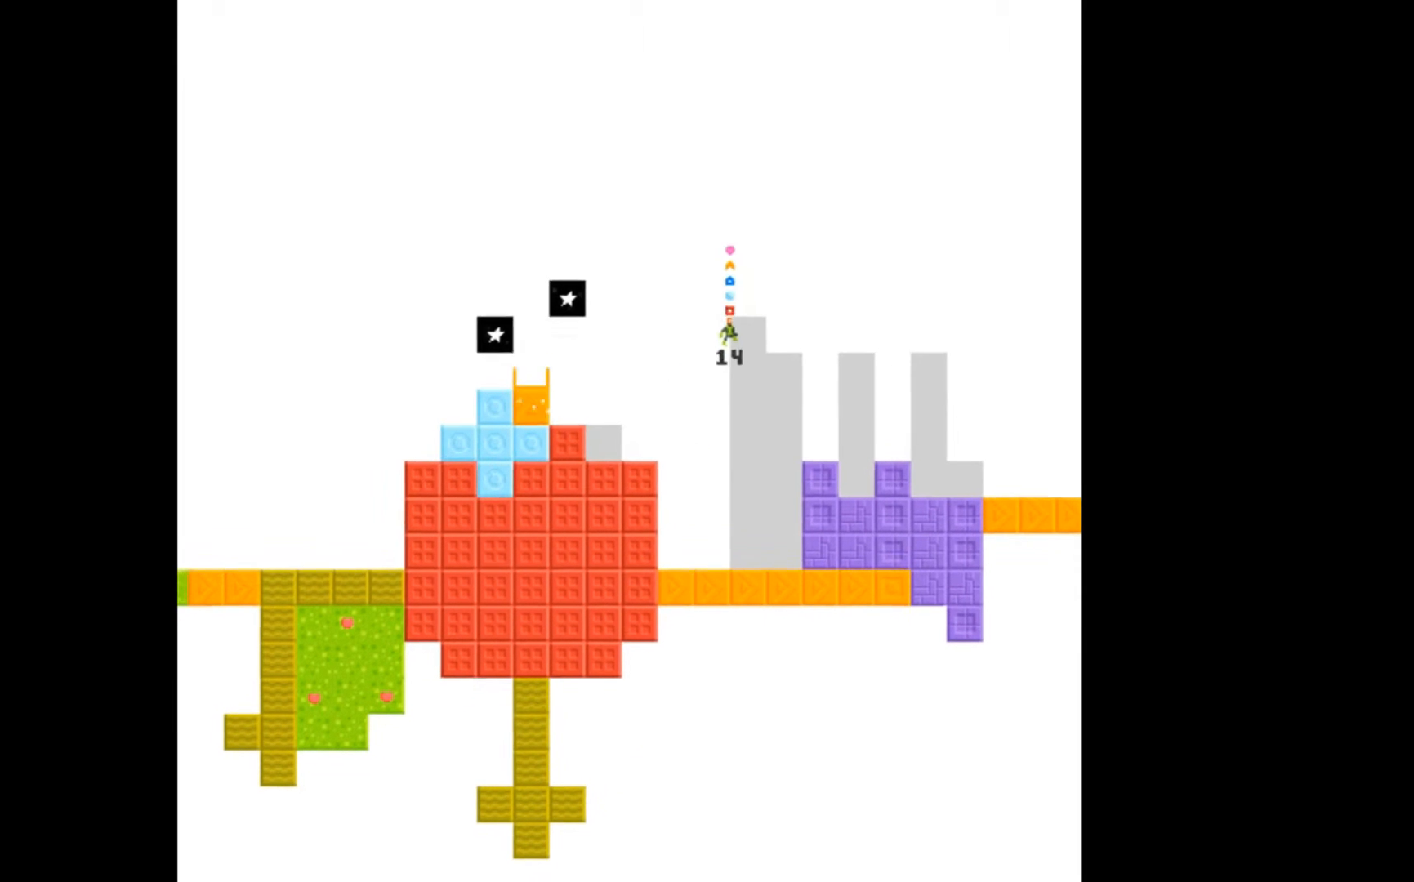
{"buttons": ["A", "DPAD_RIGHT"], "events": []}
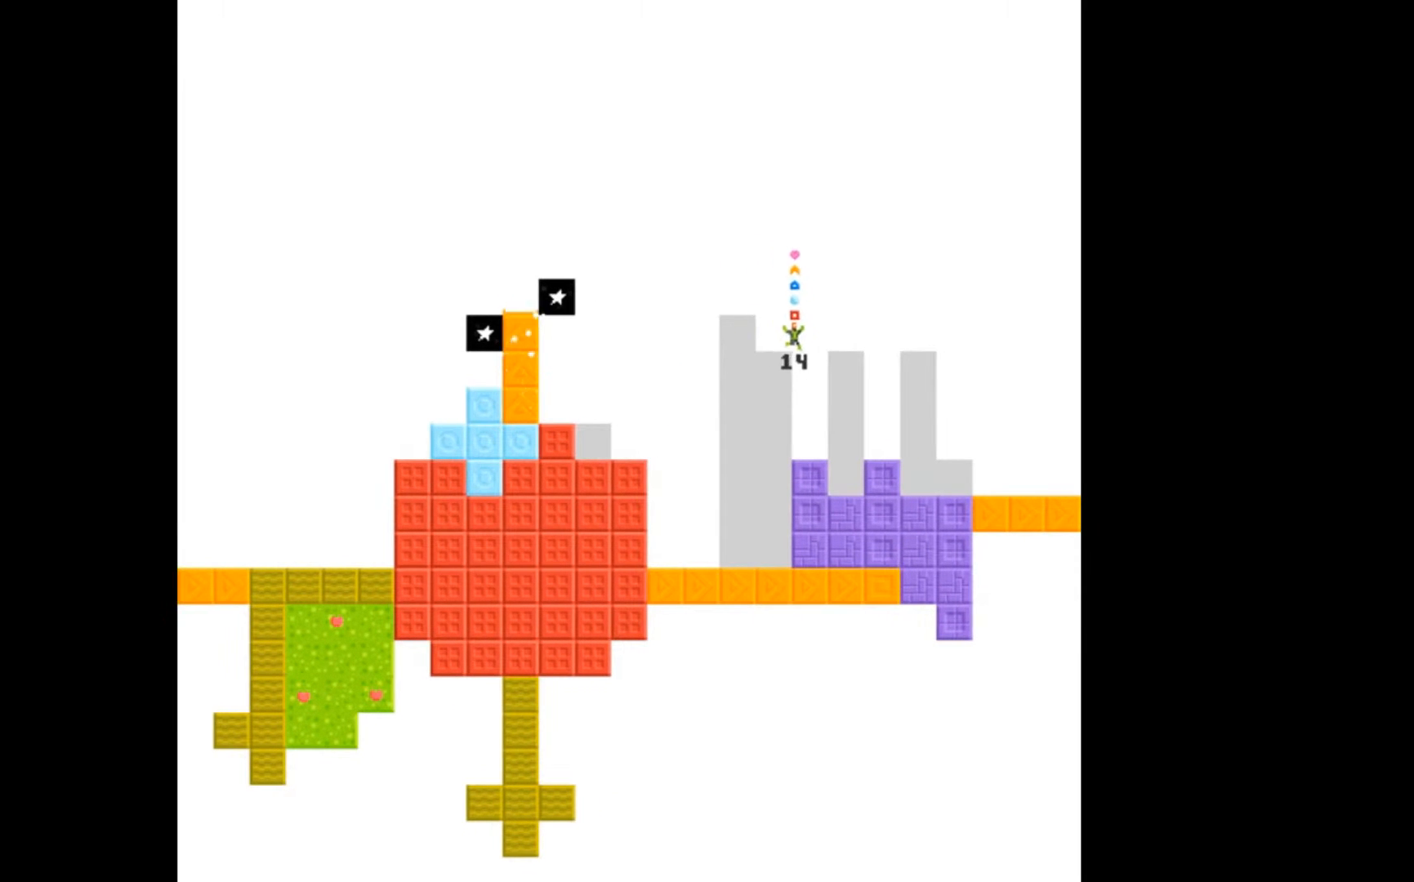
{"buttons": ["DPAD_RIGHT"], "events": [[133, "A", "up"]]}
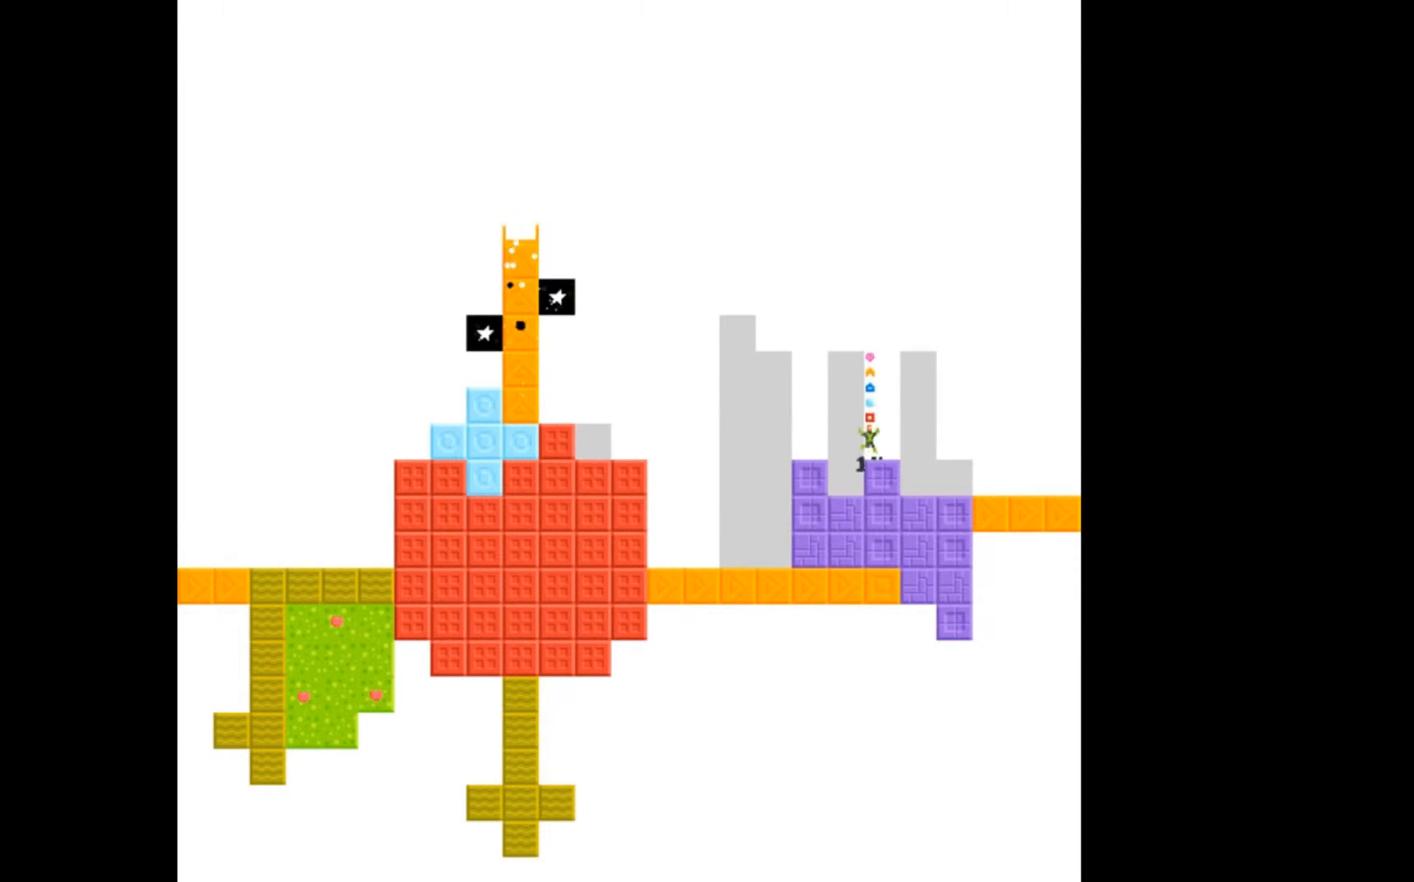
{"buttons": ["A", "DPAD_RIGHT"], "events": [[100, "A", "down"]]}
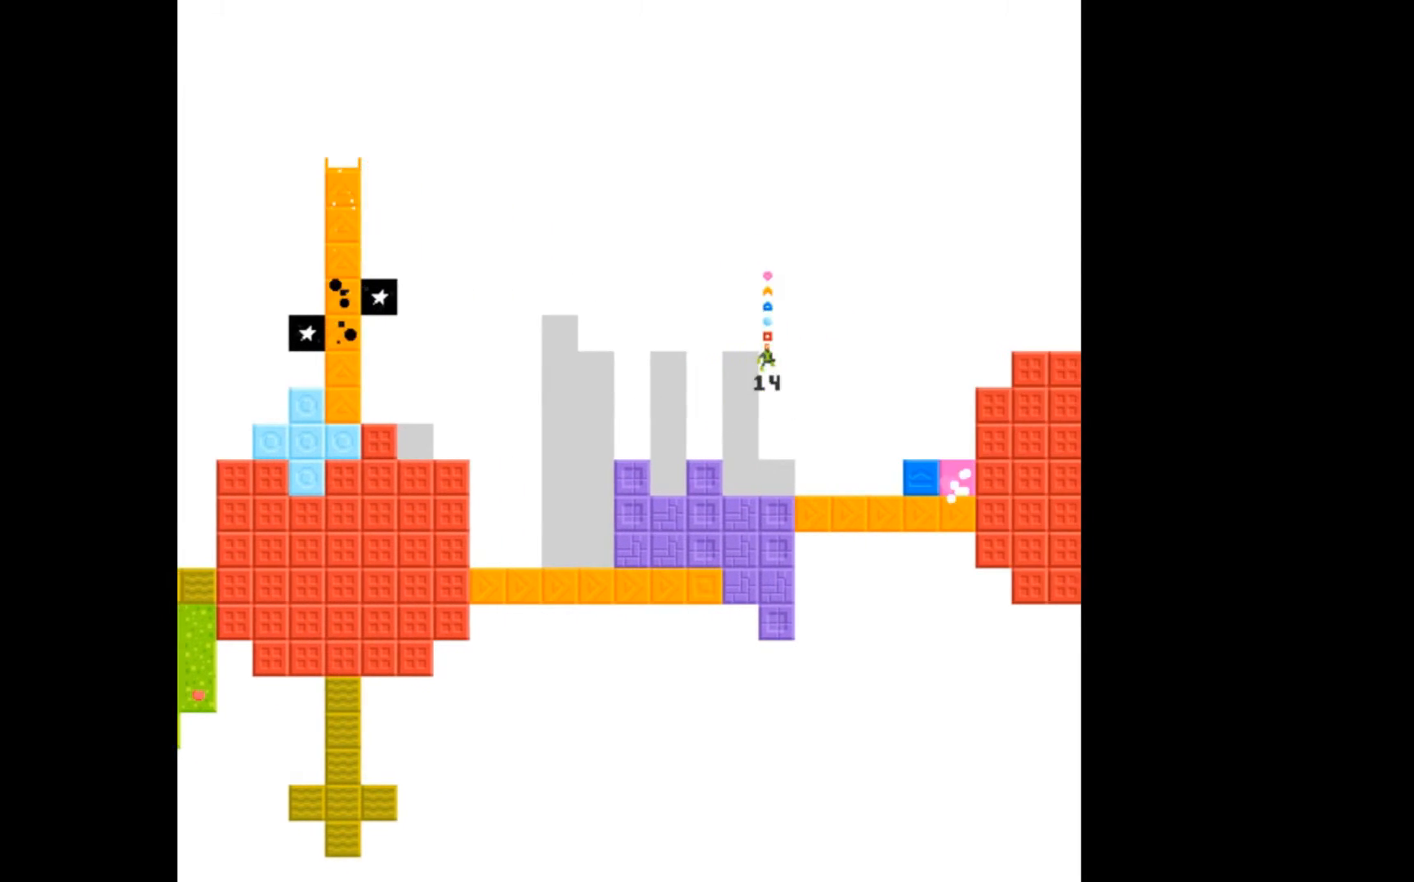
{"buttons": ["A", "DPAD_RIGHT"], "events": []}
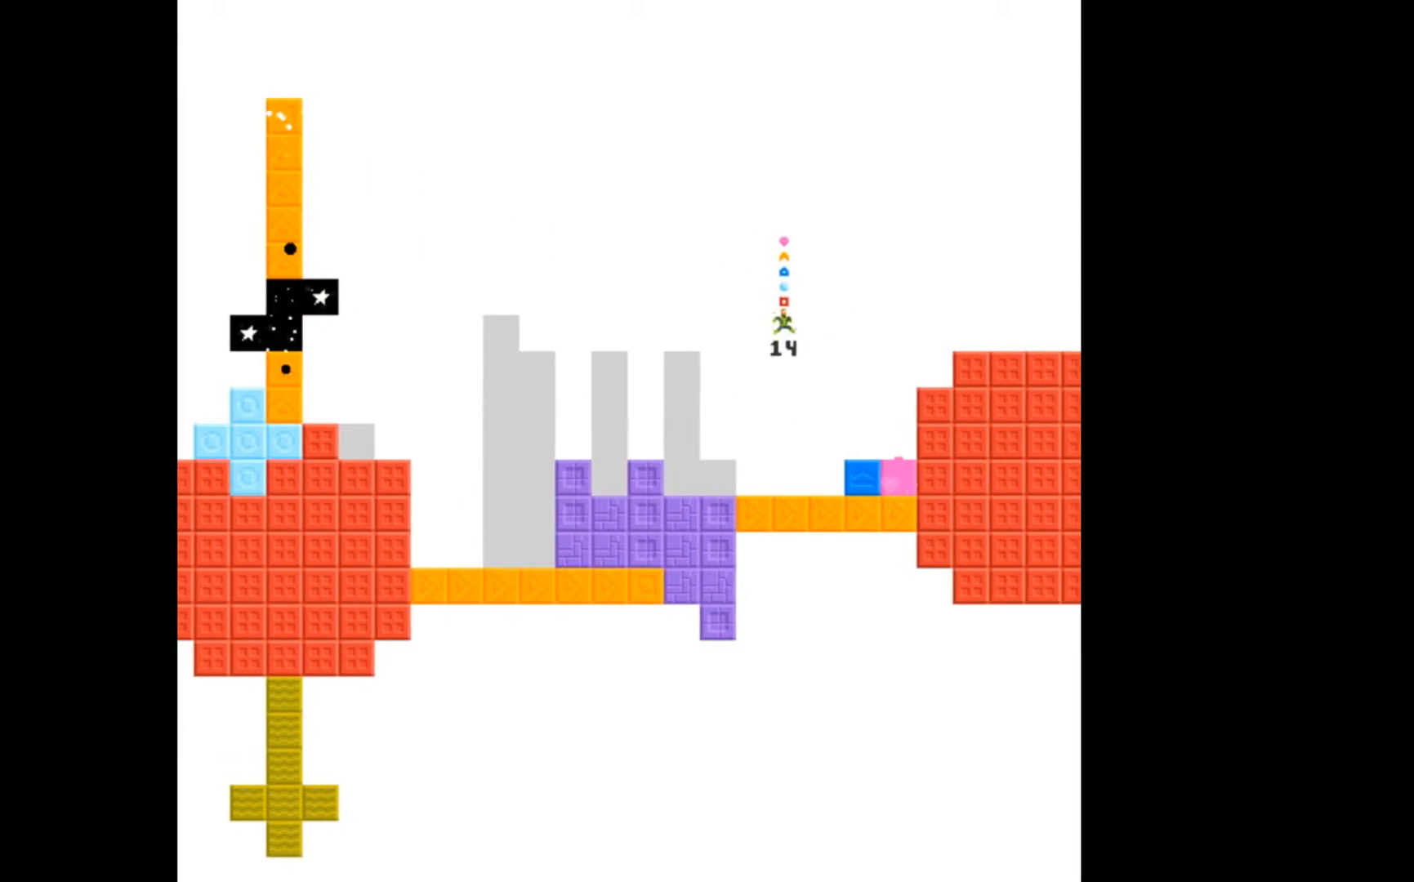
{"buttons": [], "events": [[133, "A", "up"], [467, "DPAD_RIGHT", "up"]]}
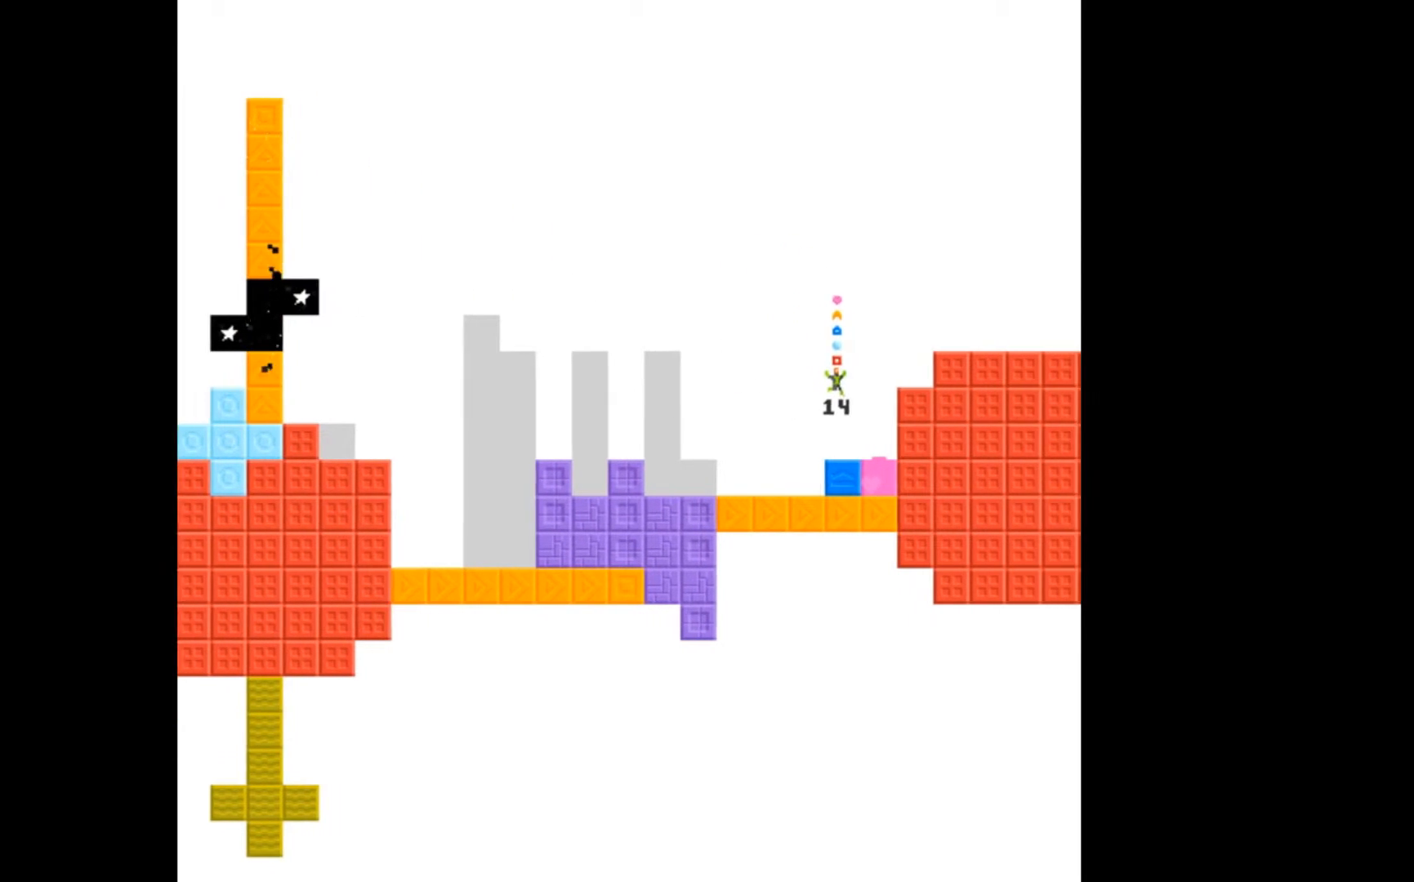
{"buttons": ["A"], "events": [[367, "A", "down"]]}
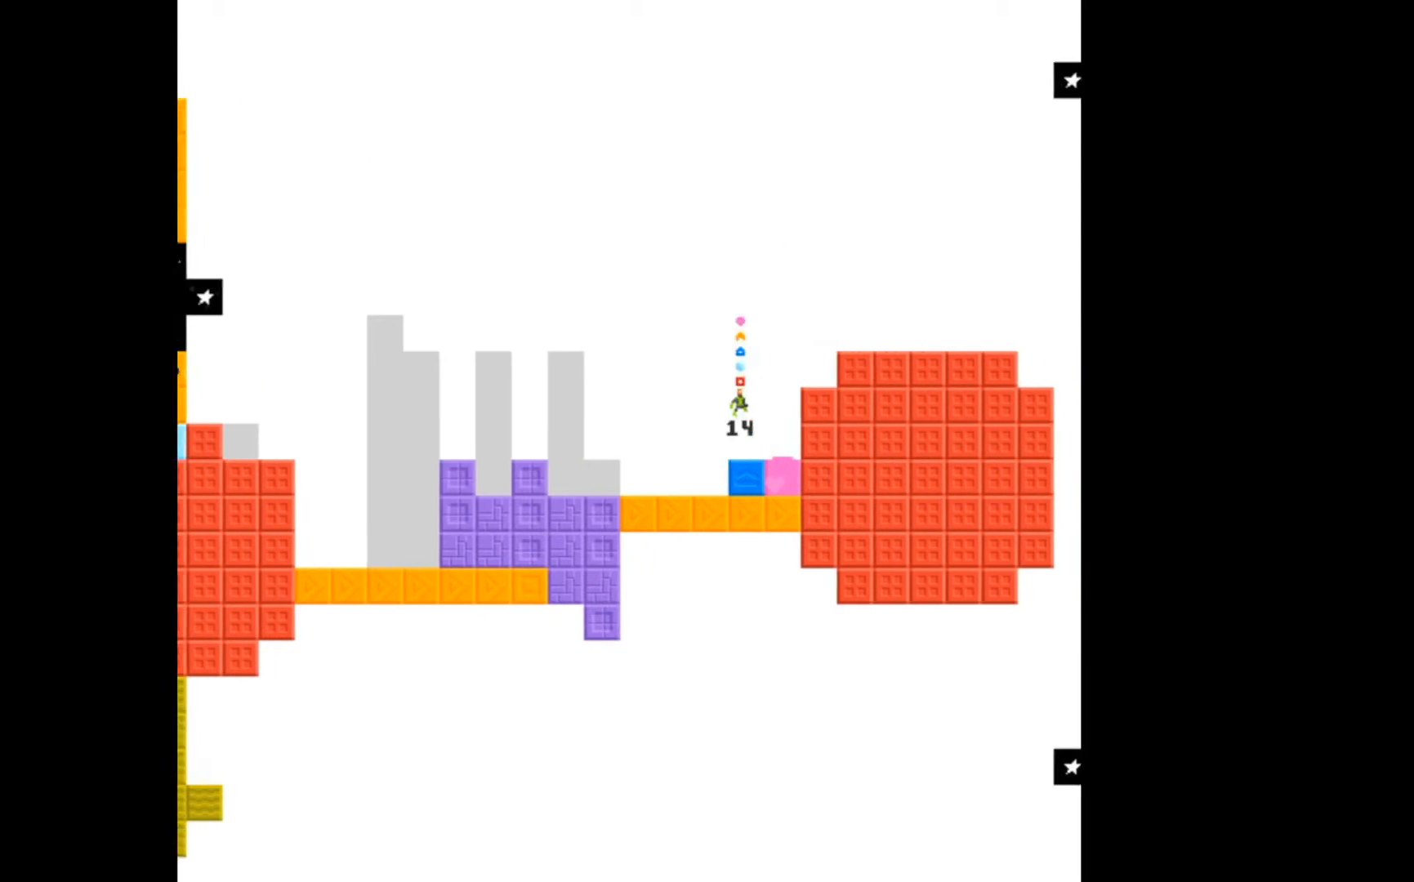
{"buttons": ["DPAD_LEFT"], "events": [[400, "A", "up"], [500, "DPAD_LEFT", "down"]]}
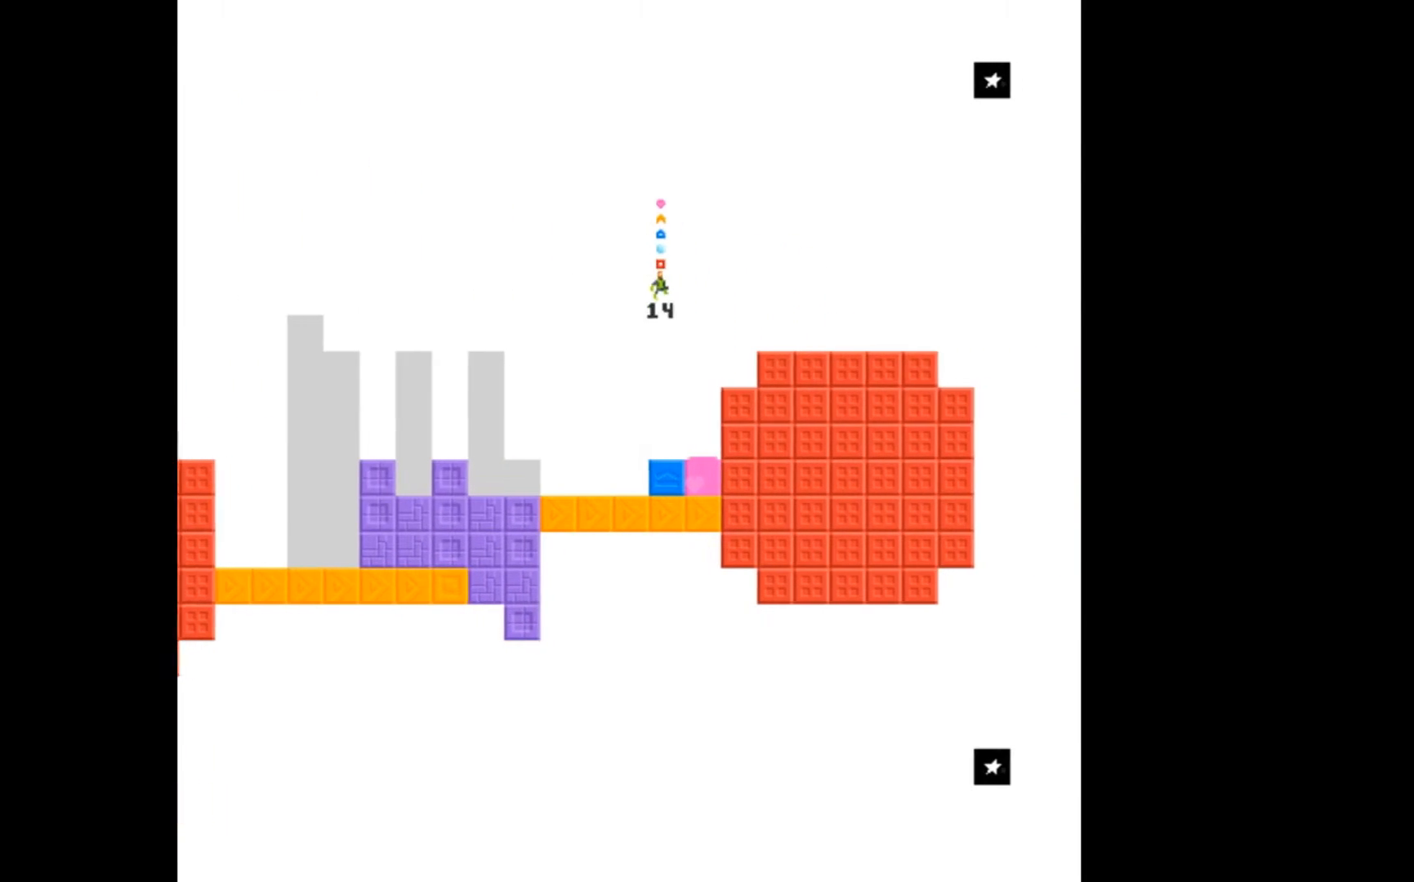
{"buttons": [], "events": [[500, "DPAD_LEFT", "up"]]}
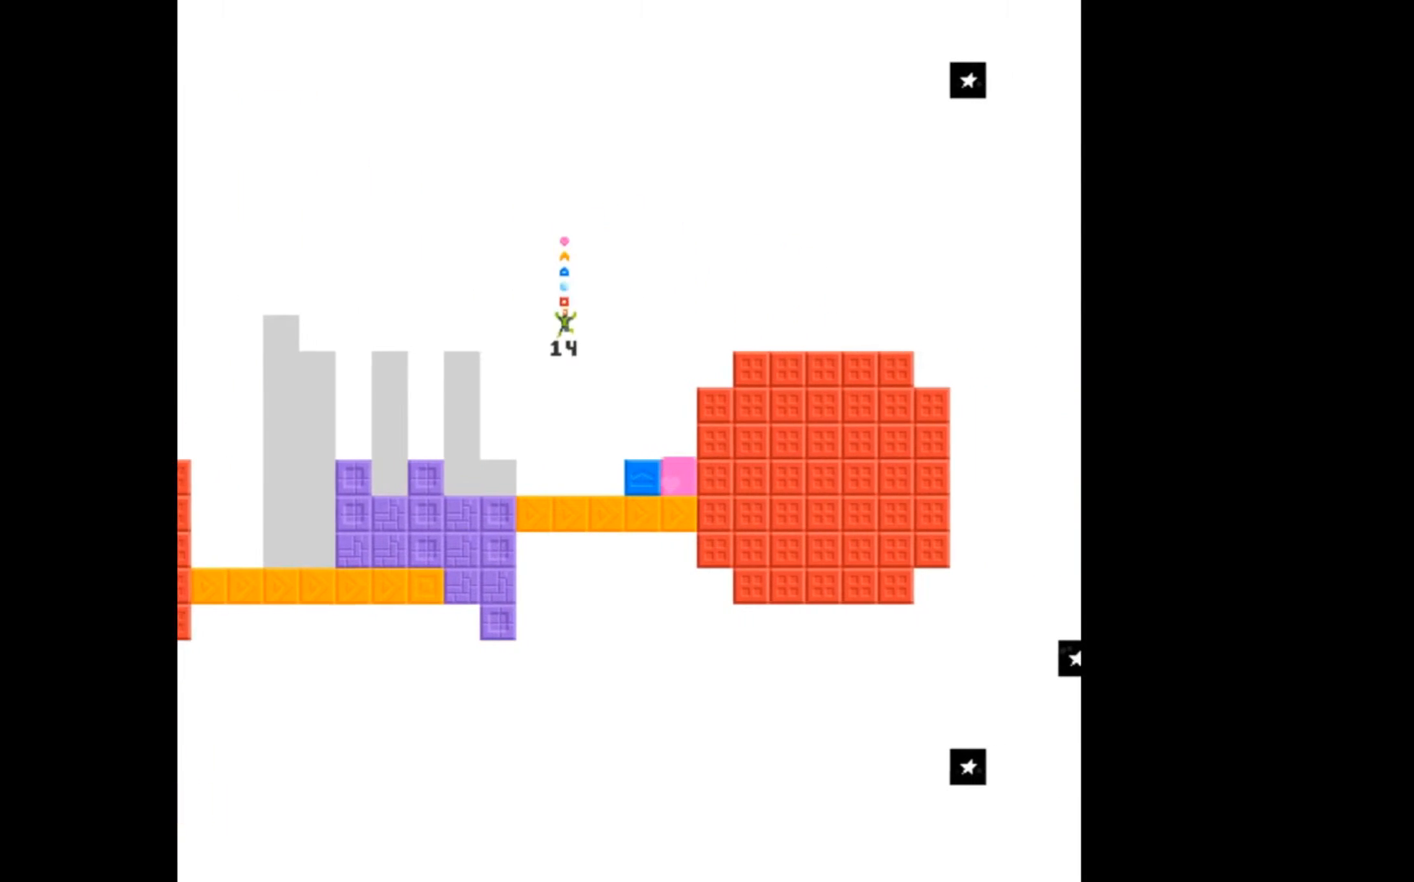
{"buttons": [], "events": [[300, "DPAD_RIGHT", "down"], [467, "DPAD_RIGHT", "up"]]}
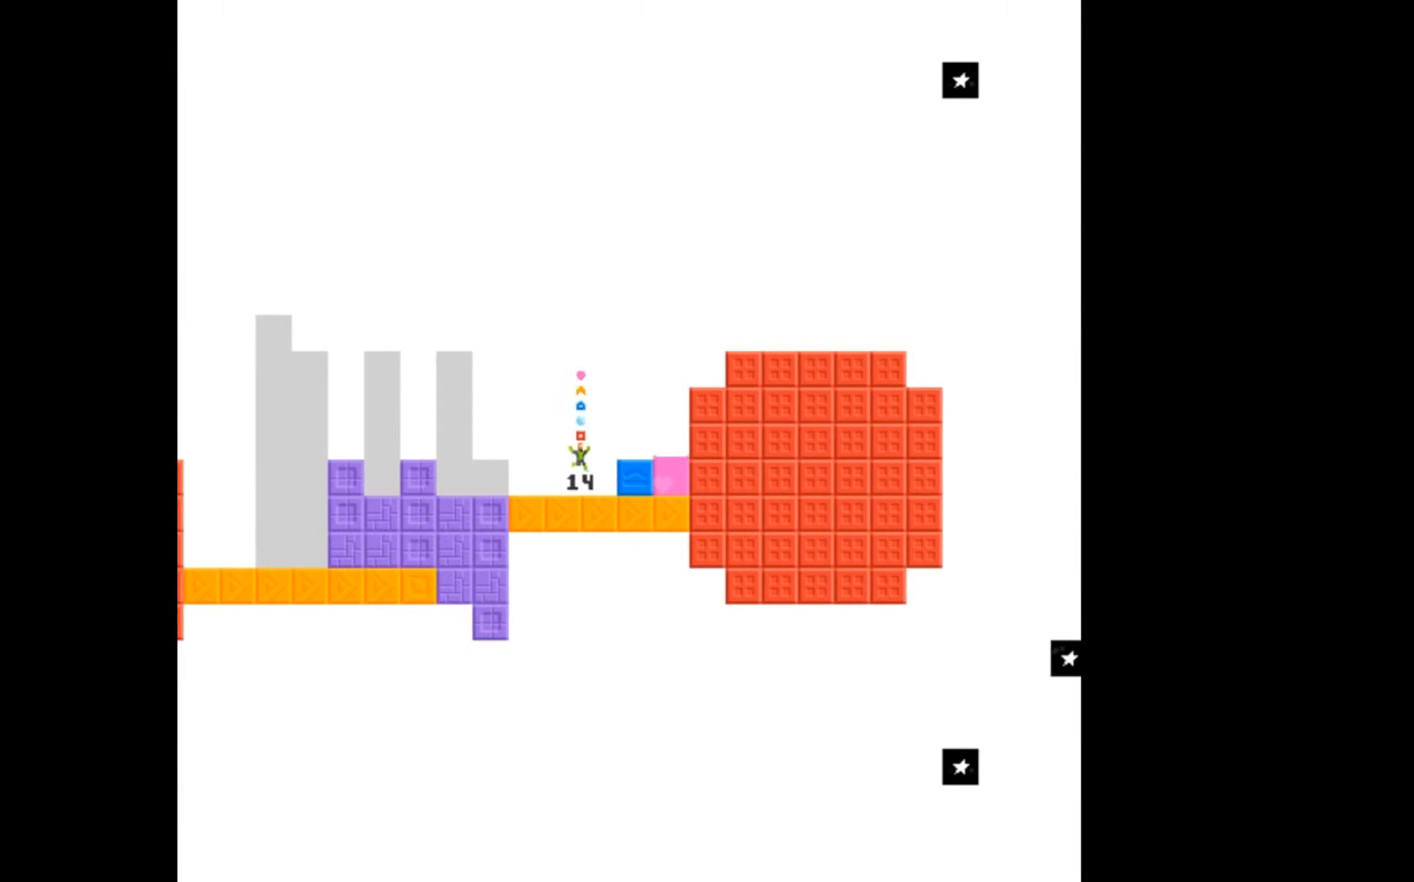
{"buttons": ["A", "DPAD_RIGHT"], "events": [[167, "A", "down"], [400, "DPAD_RIGHT", "down"]]}
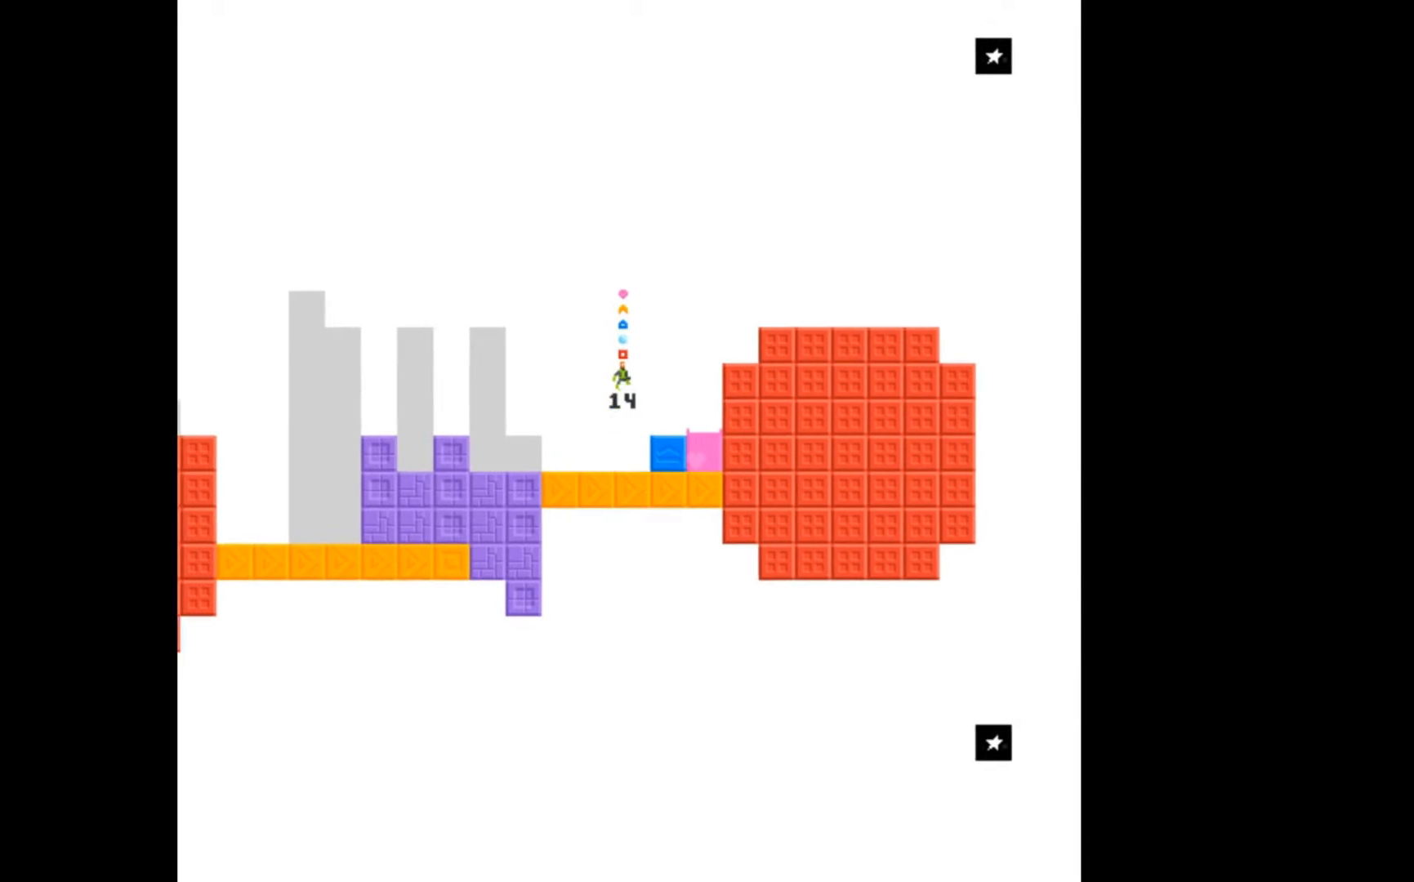
{"buttons": [], "events": [[233, "A", "up"], [433, "DPAD_RIGHT", "up"]]}
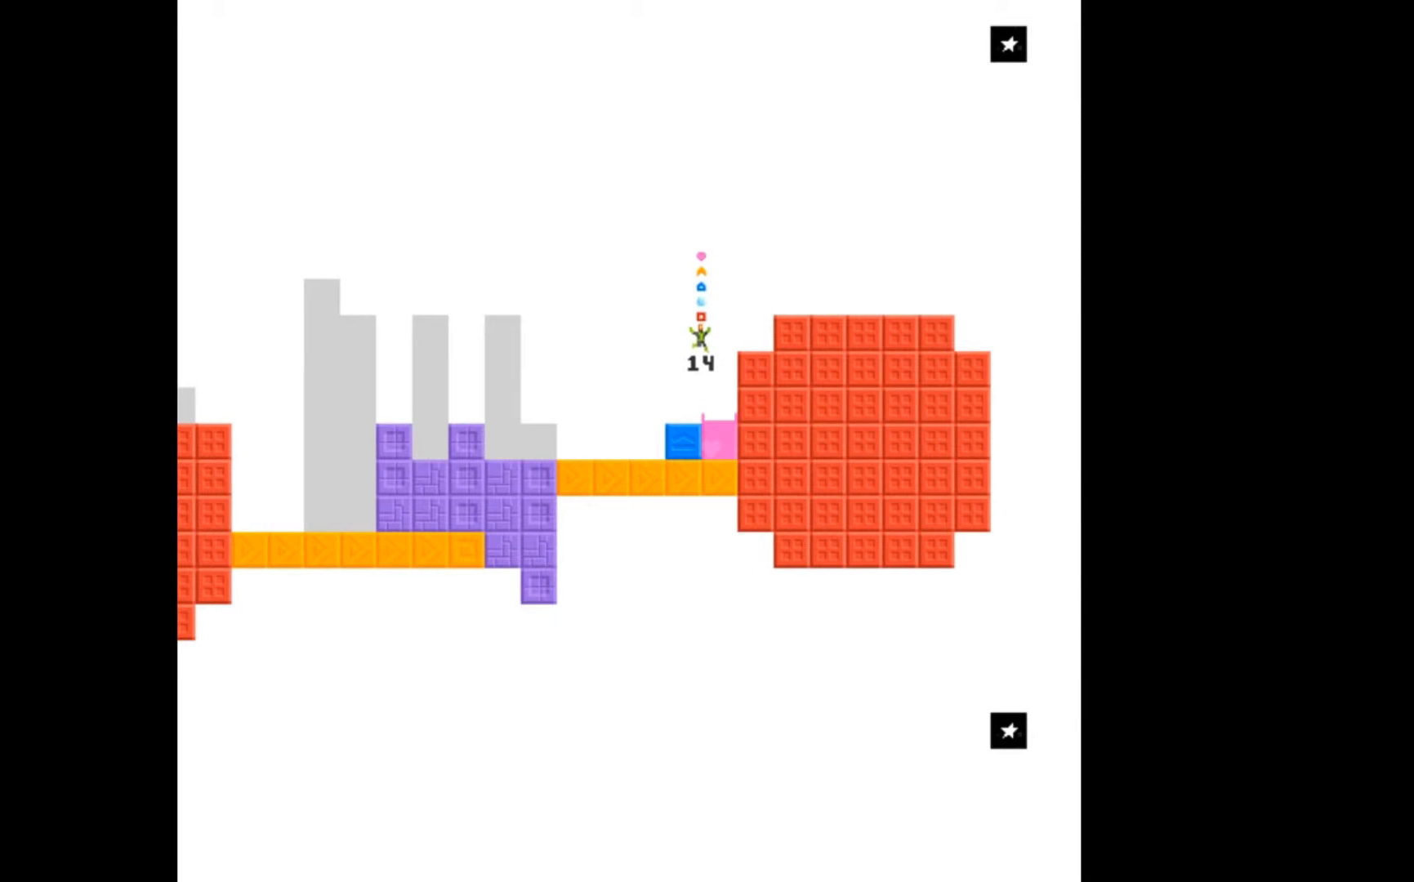
{"buttons": [], "events": [[200, "DPAD_RIGHT", "down"], [300, "DPAD_RIGHT", "up"]]}
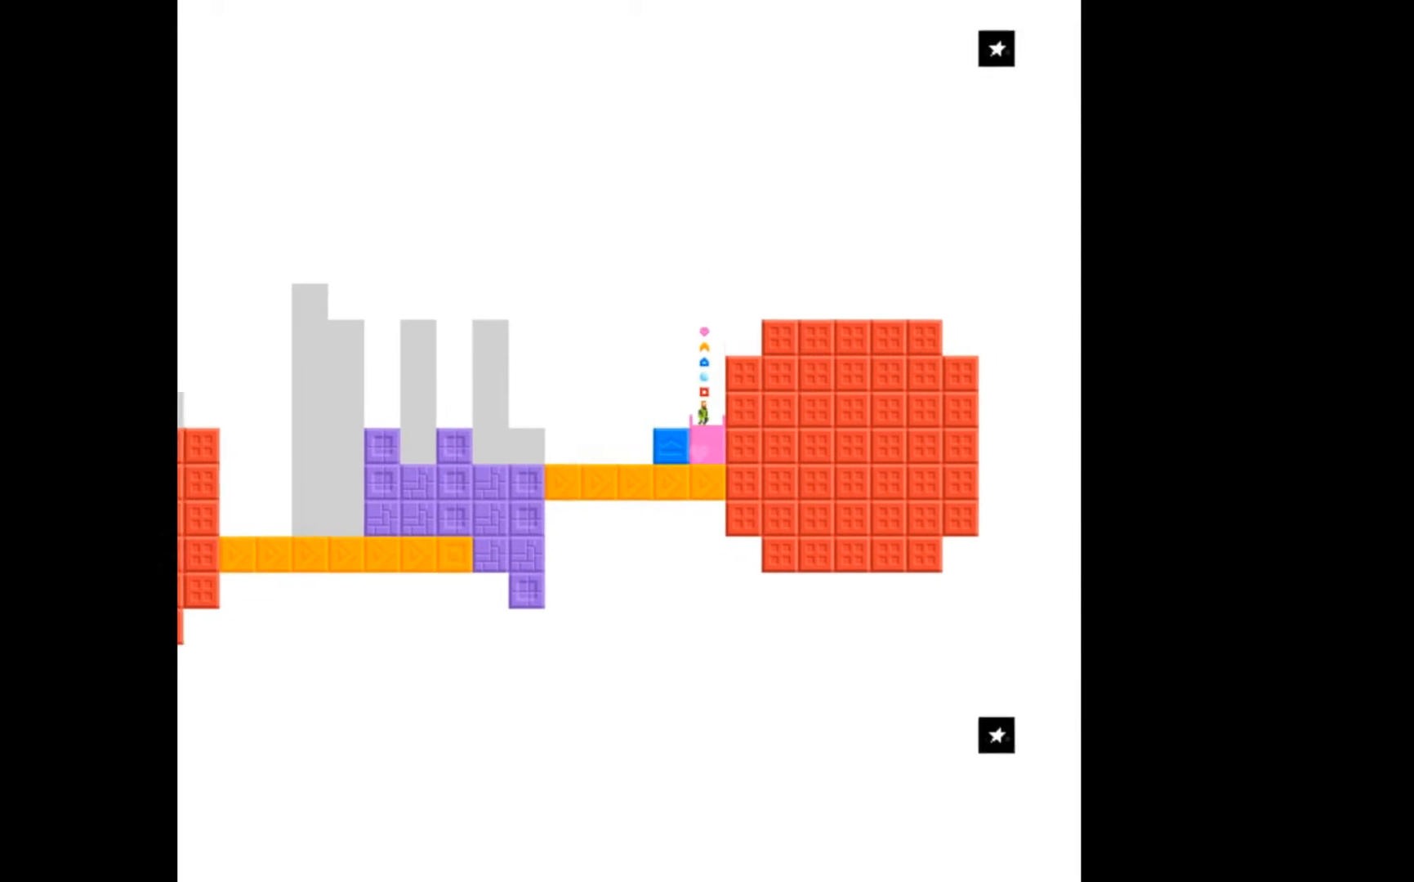
{"buttons": ["A"], "events": [[167, "B", "down"], [233, "B", "up"], [433, "A", "down"]]}